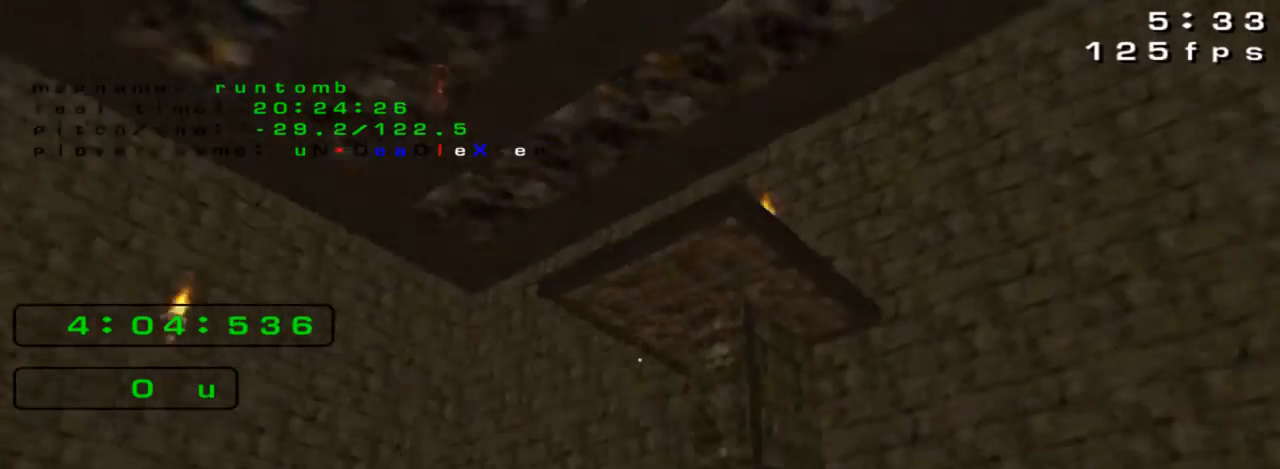
Gameplay with keyboard; each line is a JSON object with the keys held at the frame after it. "events" lists presses ("down") and releases ("up") of "down", "jump", "left", "right" and "up" between this image and that frame as [ms after this image, input, new state], when the widget could be followed in between. No other keys are recorded. Mouse input is not recorded. Key names are as the overlay labels them; some are game actions (e.g. jump) rather than physical keys.
{"keys": ["down"]}
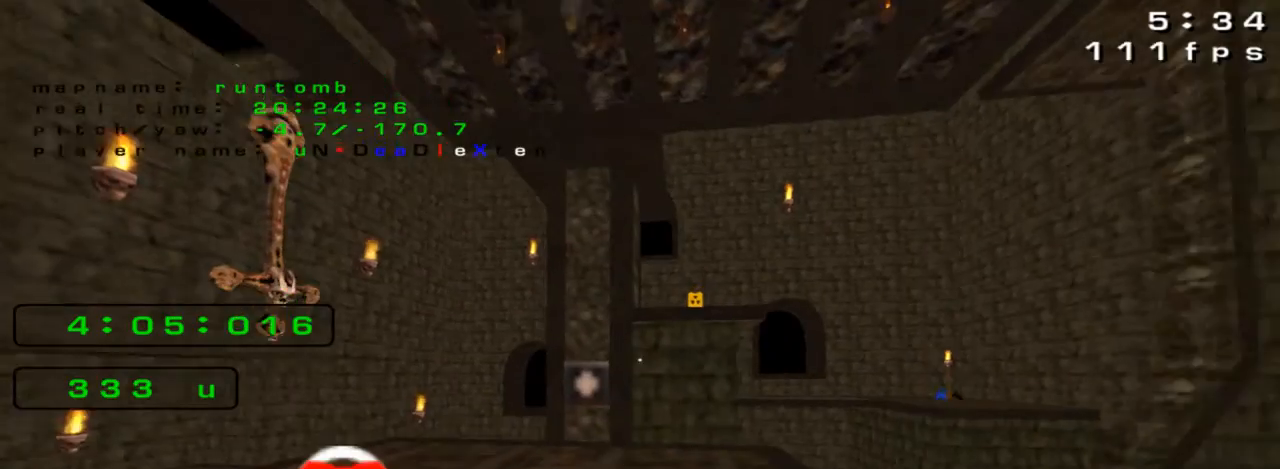
{"keys": ["right"], "events": [[67, "right", "down"], [167, "down", "up"]]}
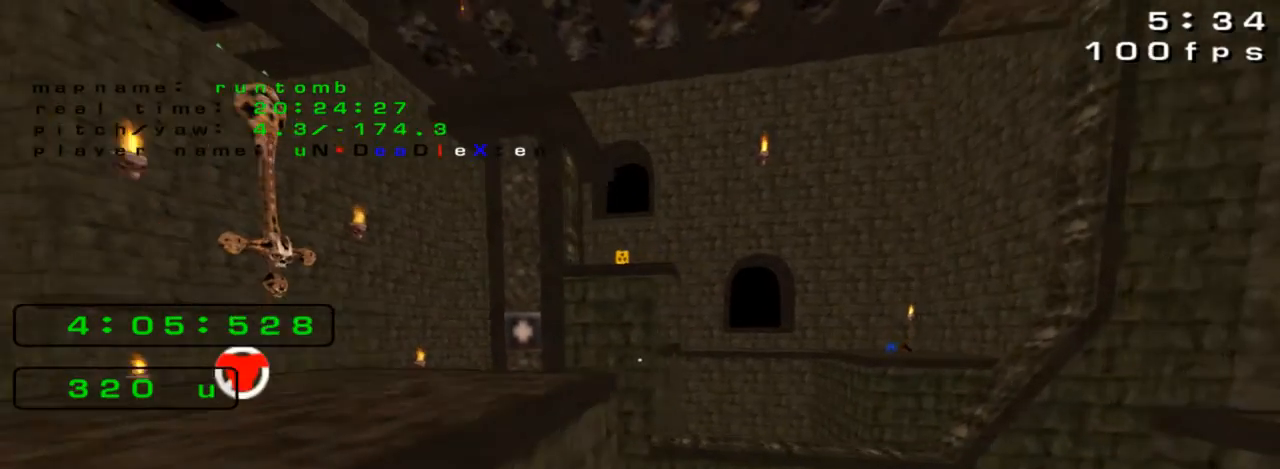
{"keys": ["right"], "events": []}
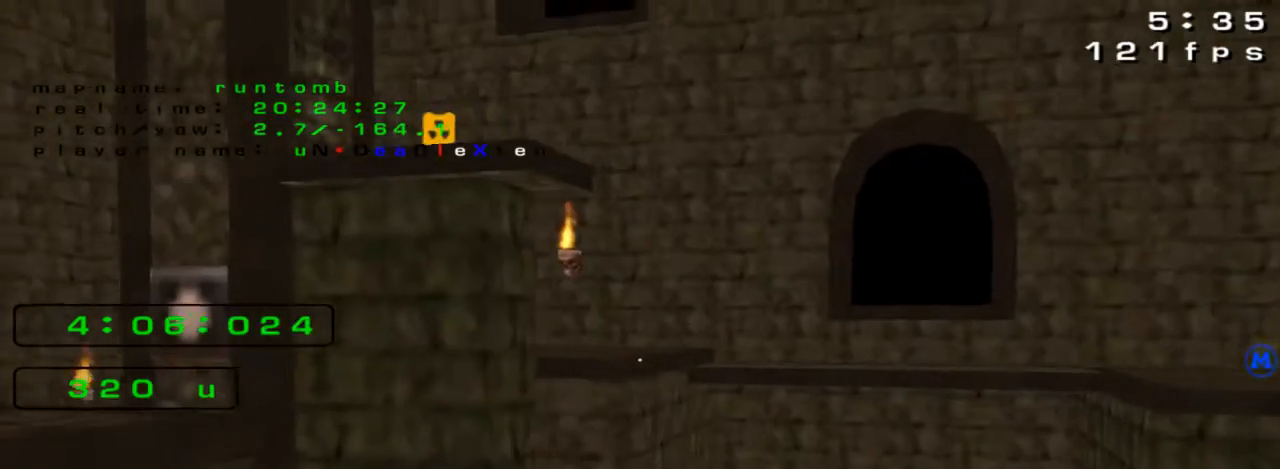
{"keys": ["right"], "events": []}
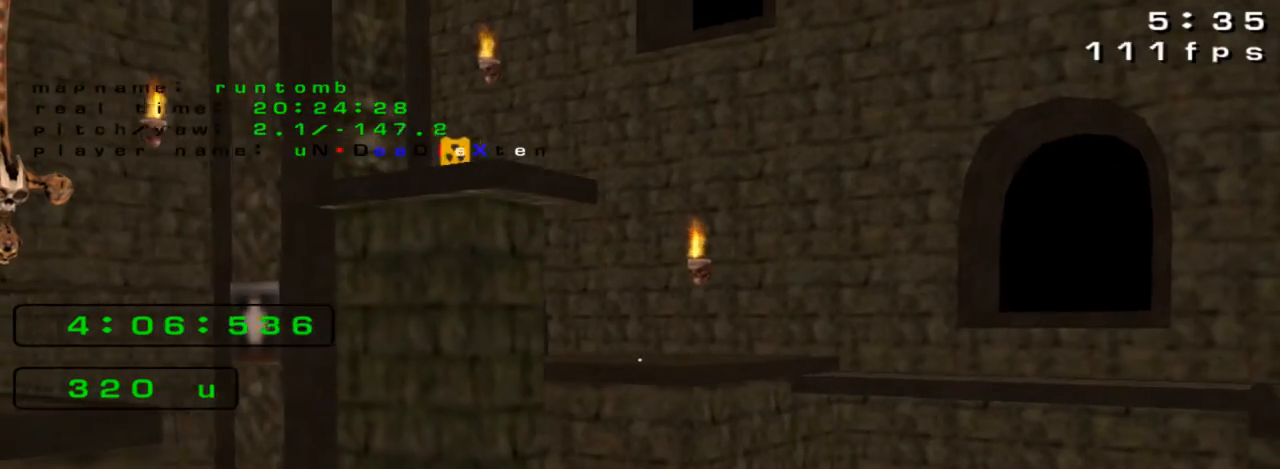
{"keys": ["right"], "events": []}
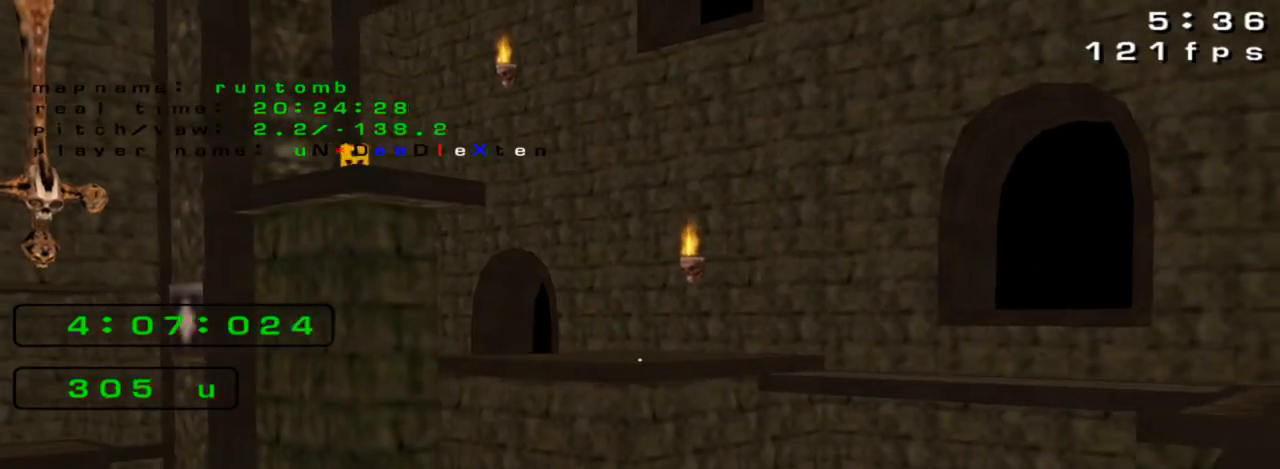
{"keys": [], "events": [[67, "right", "up"], [367, "left", "down"], [433, "left", "up"]]}
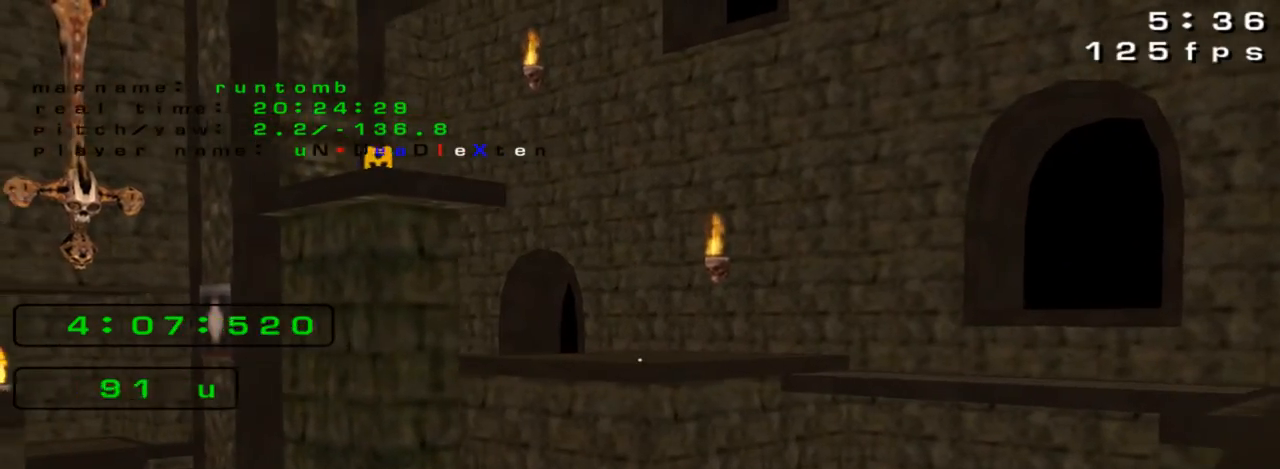
{"keys": [], "events": []}
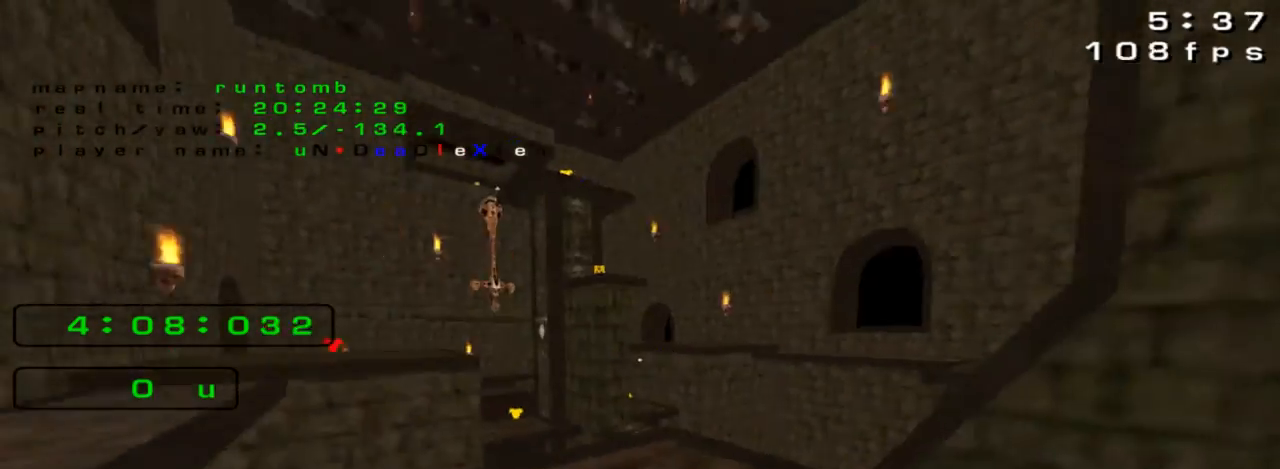
{"keys": [], "events": [[67, "right", "down"], [167, "right", "up"]]}
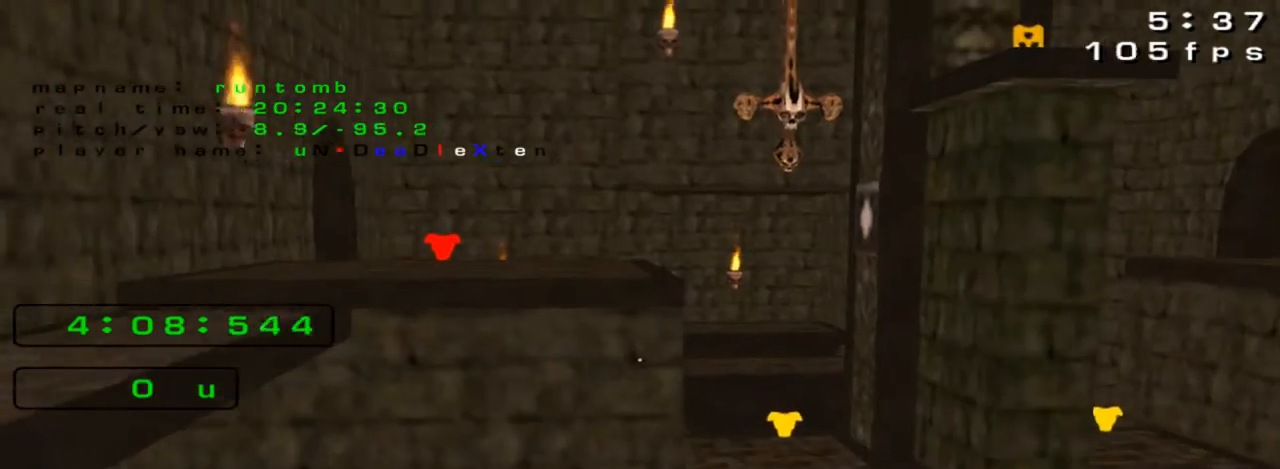
{"keys": [], "events": [[233, "left", "down"], [300, "left", "up"]]}
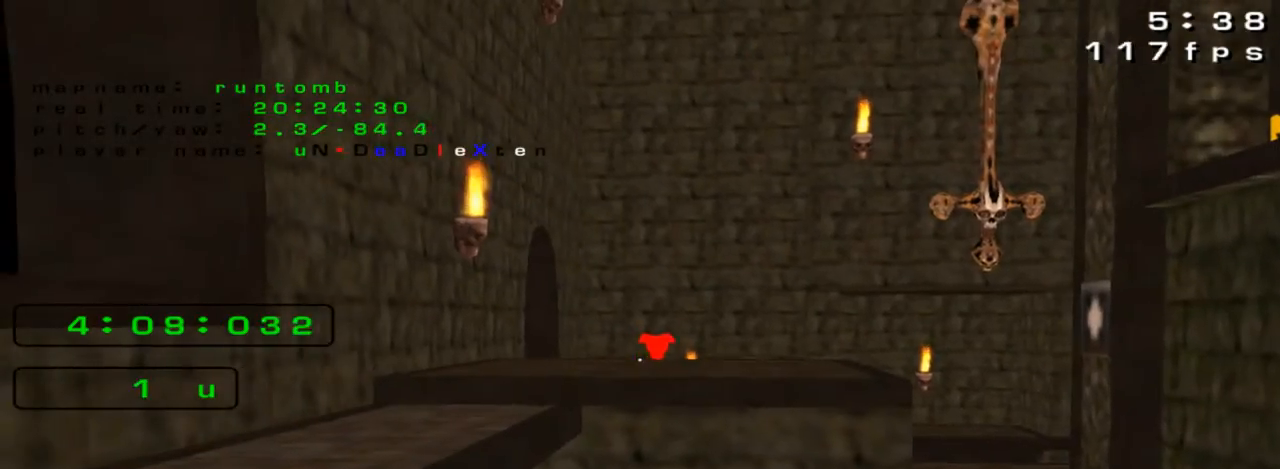
{"keys": [], "events": []}
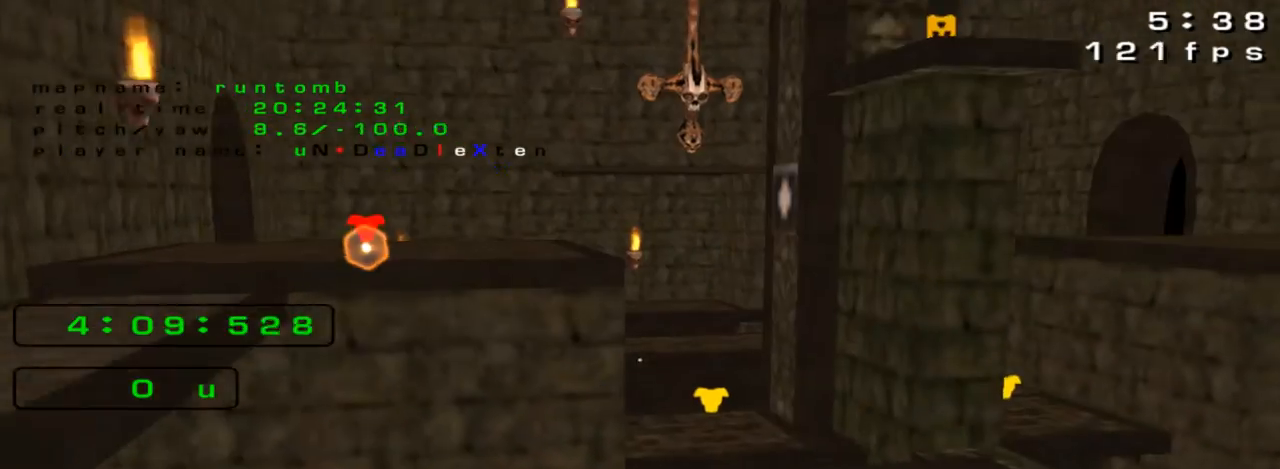
{"keys": [], "events": []}
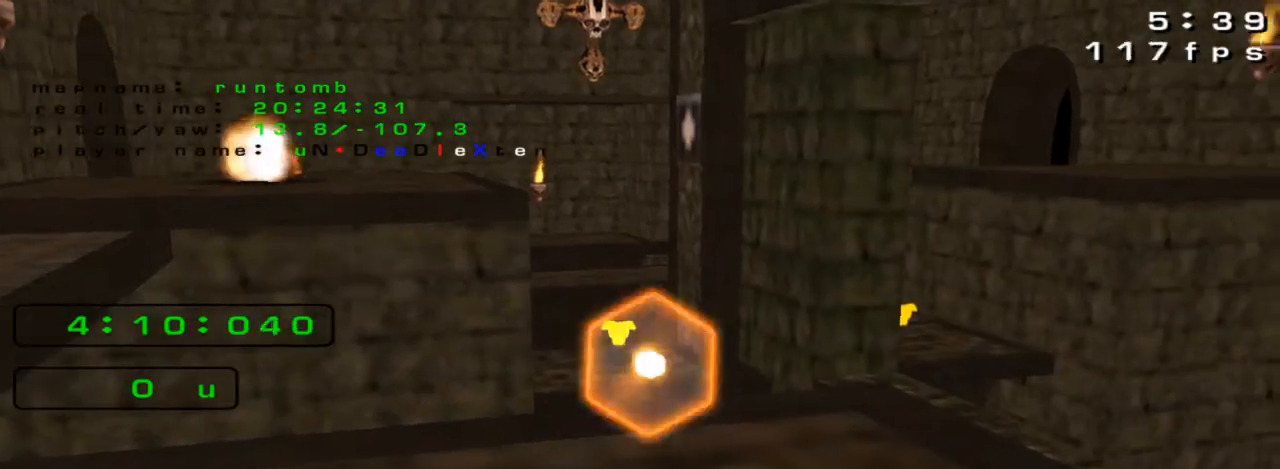
{"keys": [], "events": []}
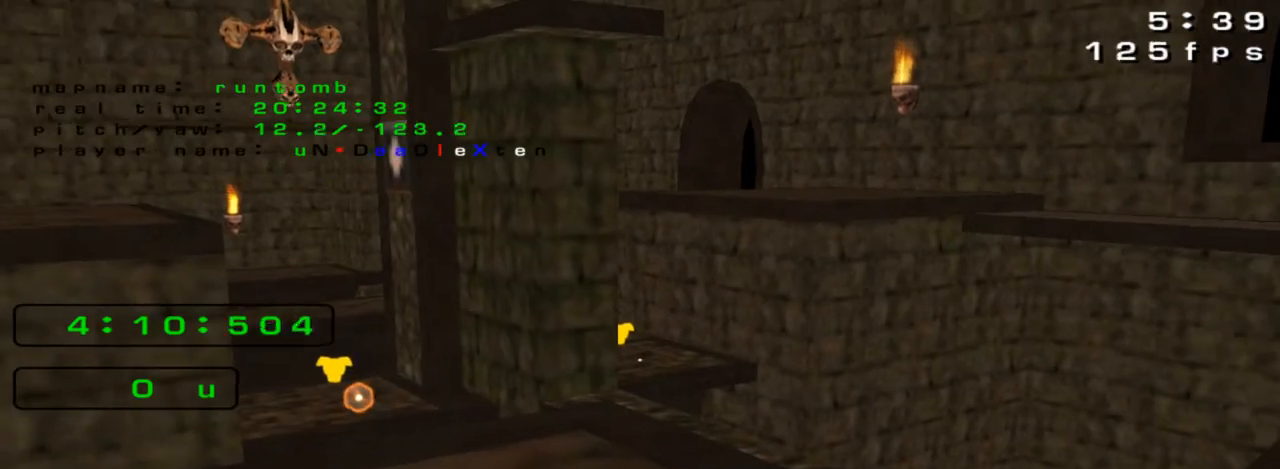
{"keys": [], "events": []}
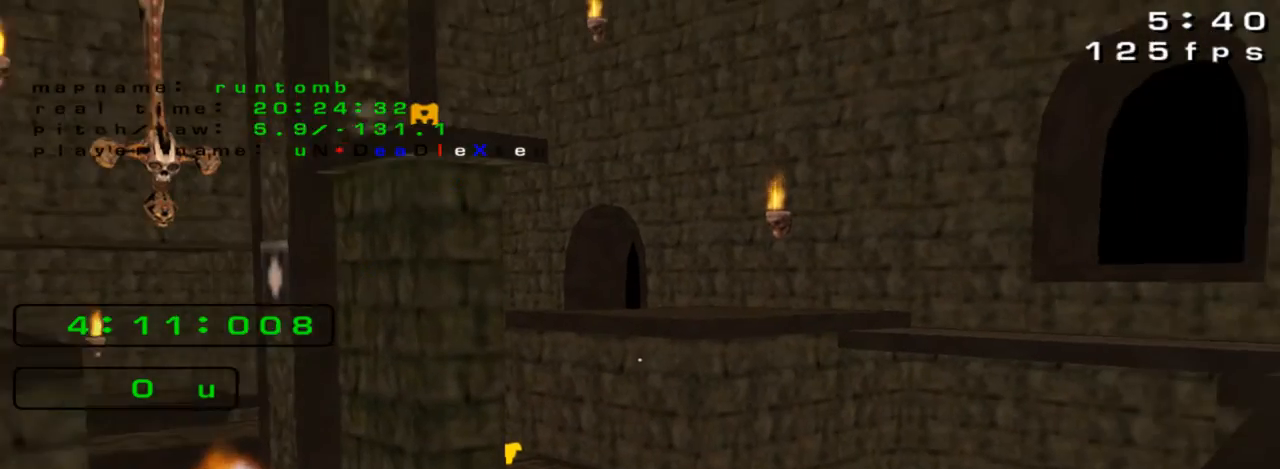
{"keys": [], "events": []}
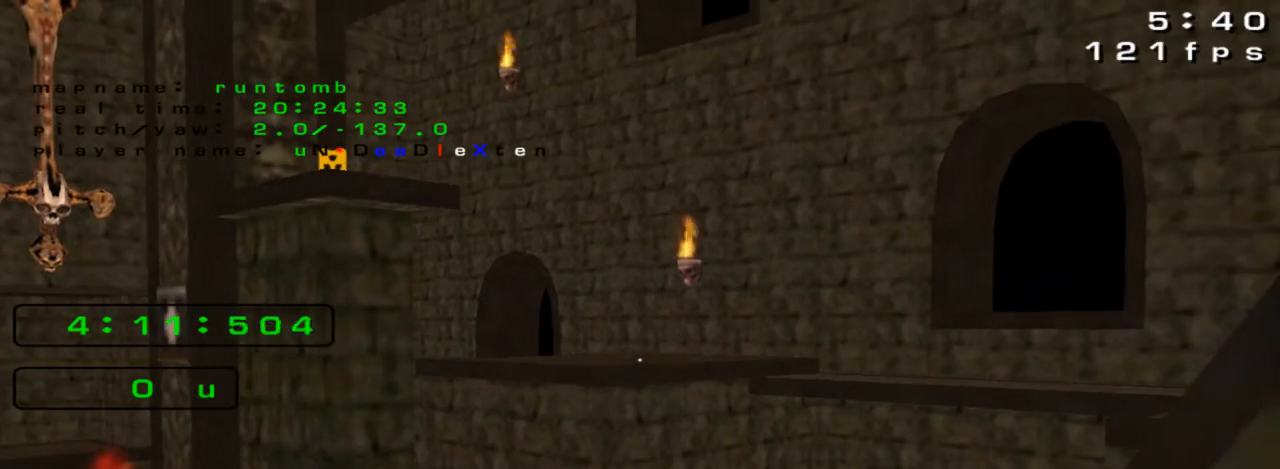
{"keys": [], "events": []}
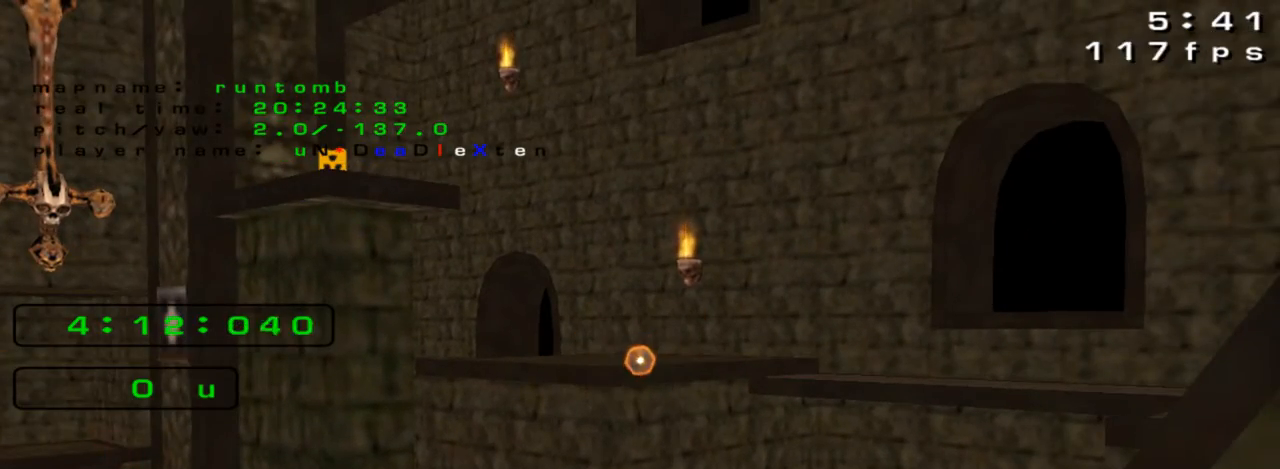
{"keys": [], "events": [[333, "left", "down"], [400, "left", "up"]]}
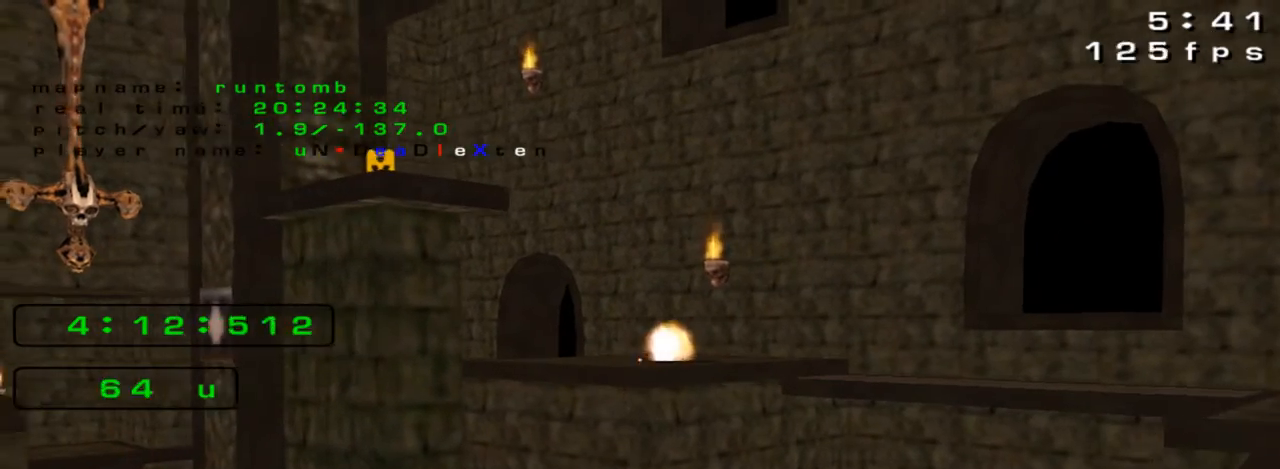
{"keys": [], "events": []}
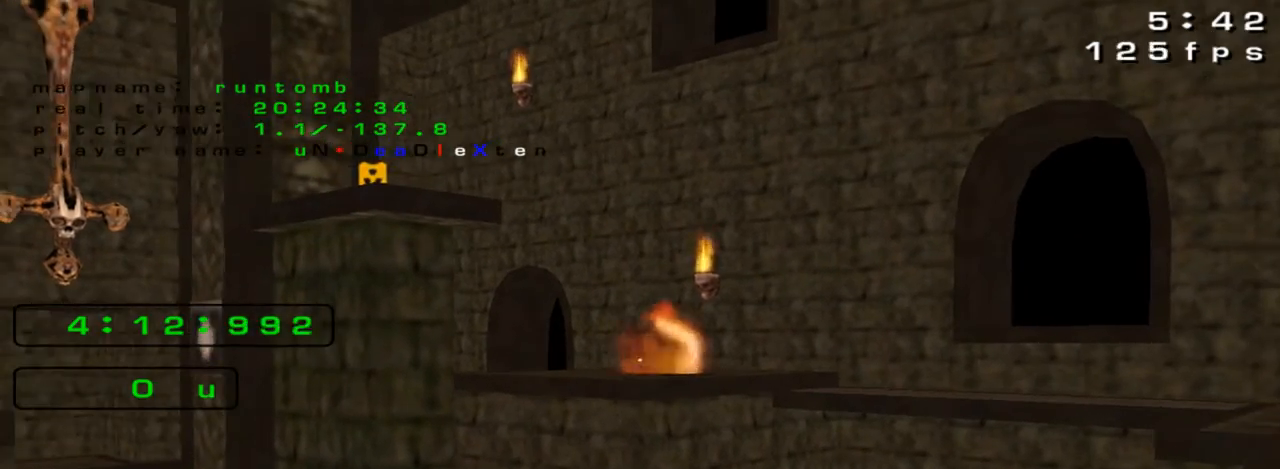
{"keys": ["down", "left"], "events": [[400, "down", "down"], [467, "left", "down"]]}
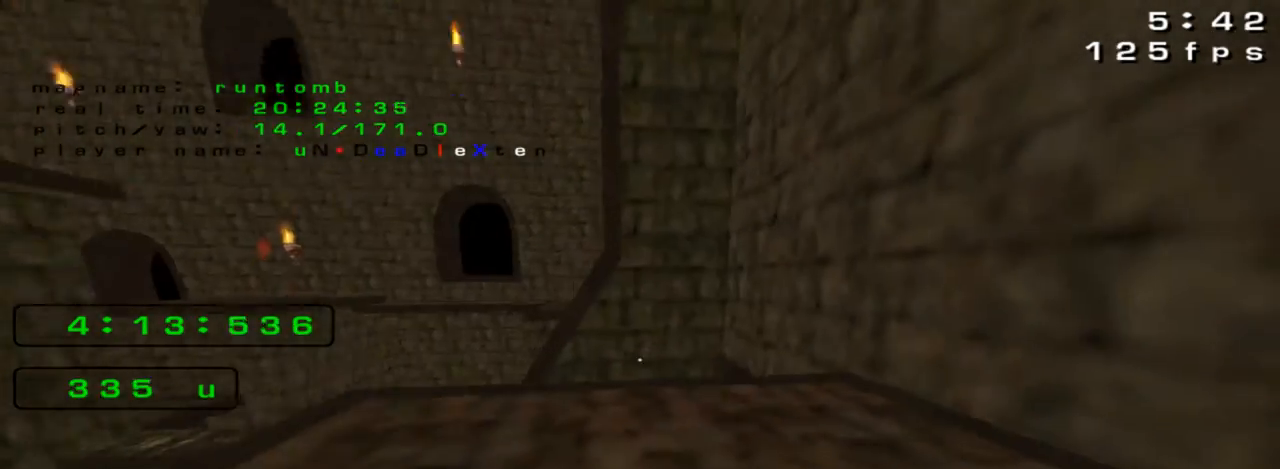
{"keys": [], "events": [[33, "left", "up"], [267, "down", "up"]]}
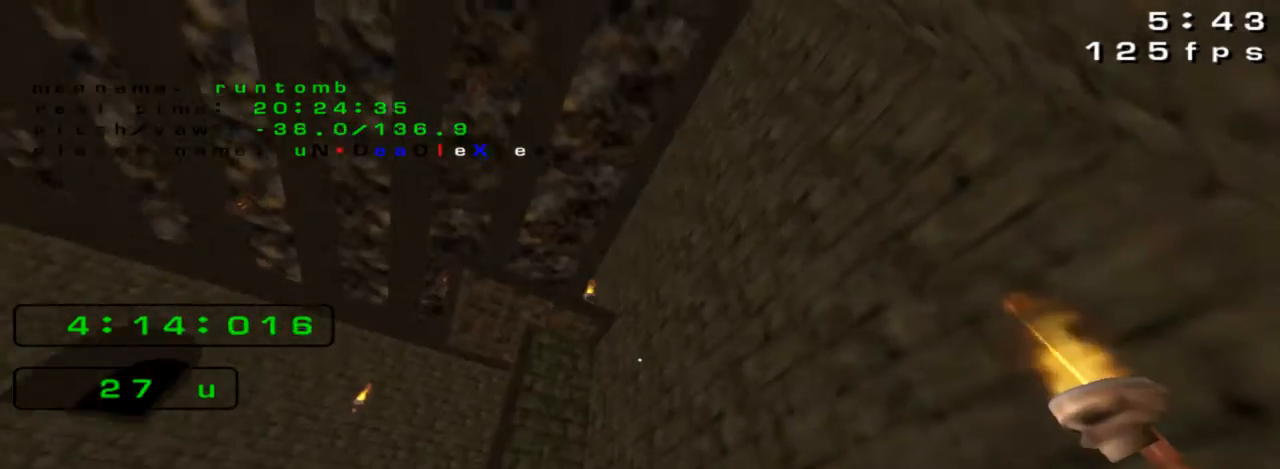
{"keys": ["up"], "events": [[67, "right", "down"], [233, "right", "up"], [467, "up", "down"]]}
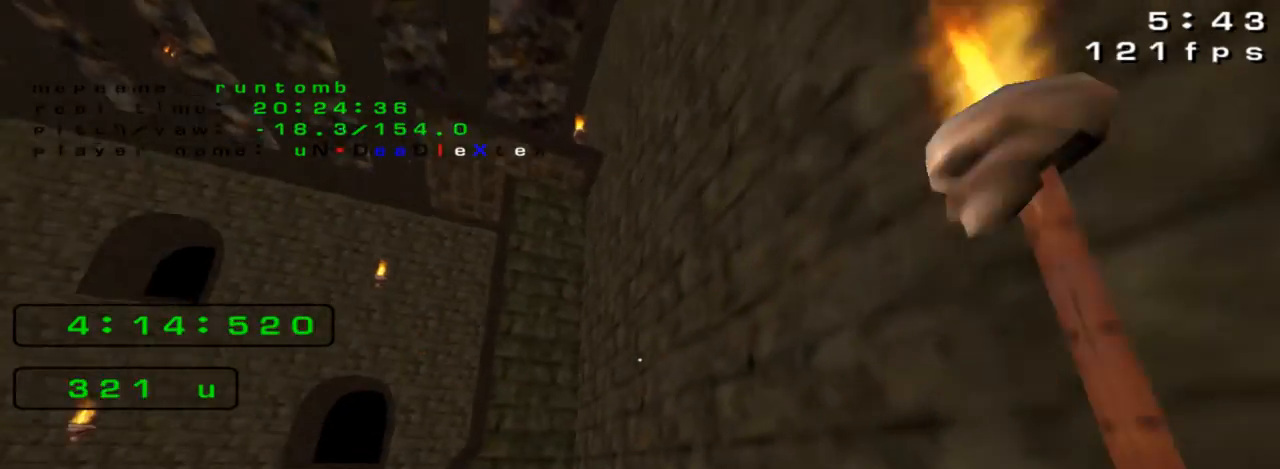
{"keys": []}
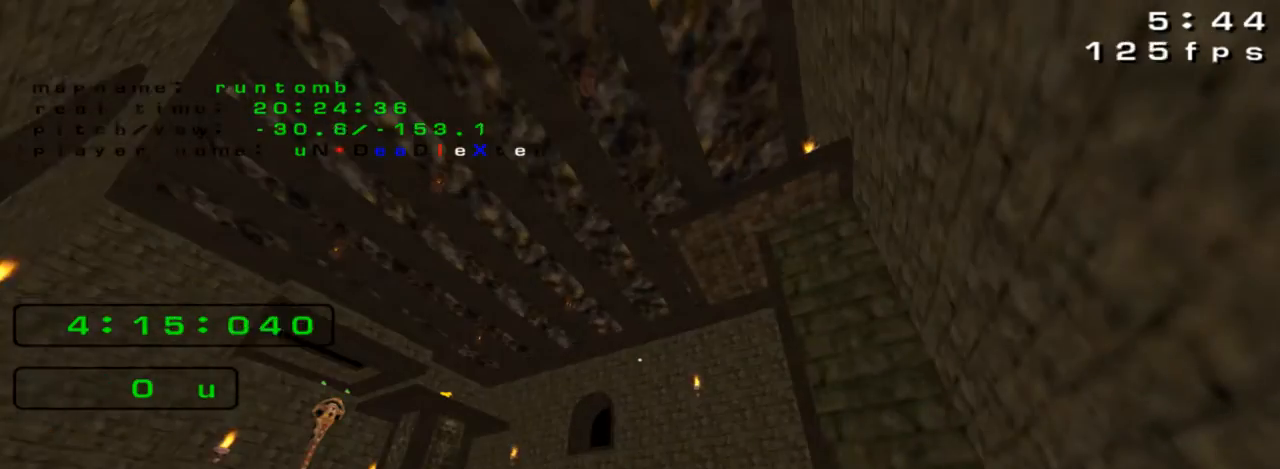
{"keys": [], "events": []}
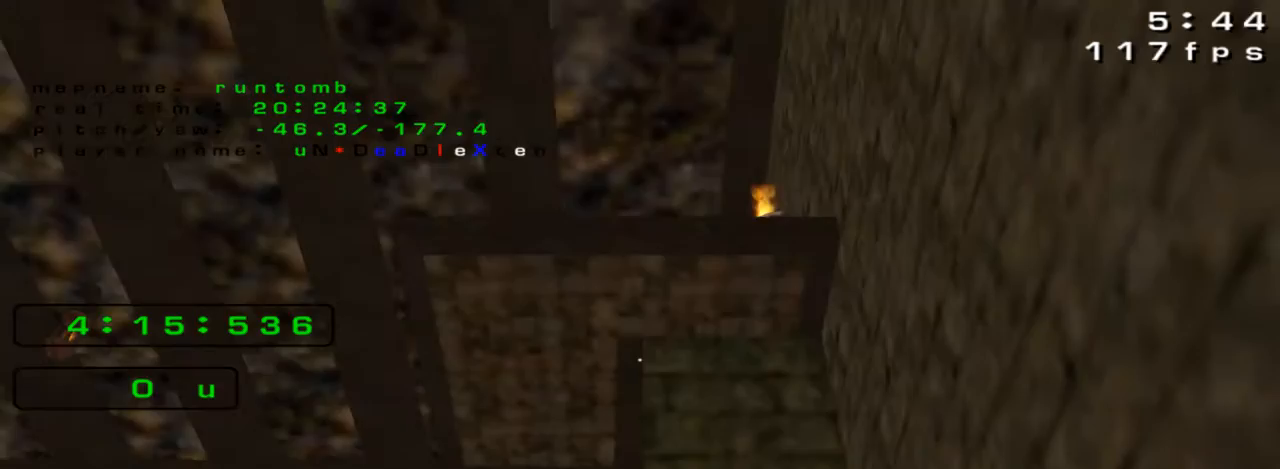
{"keys": [], "events": []}
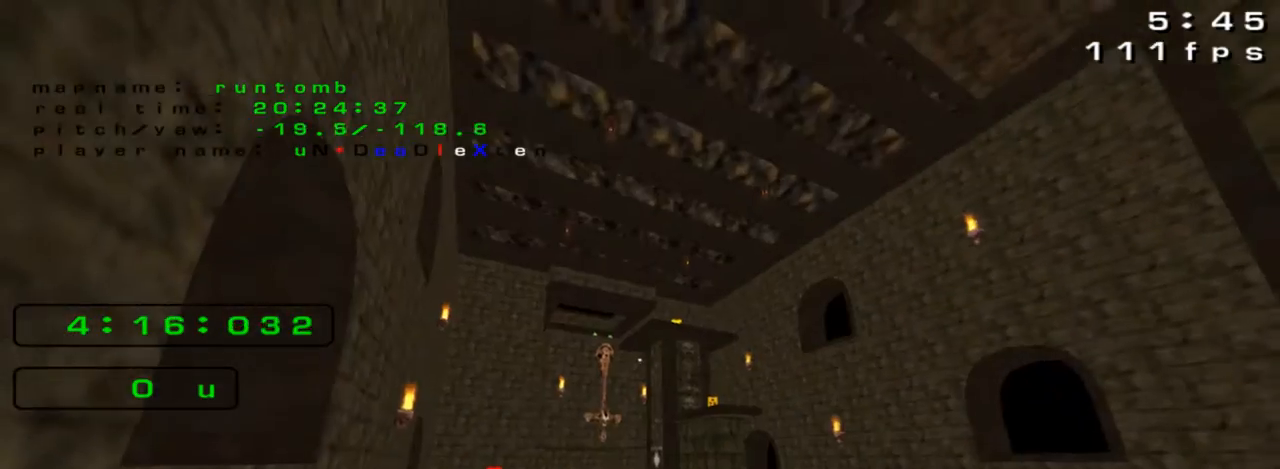
{"keys": [], "events": []}
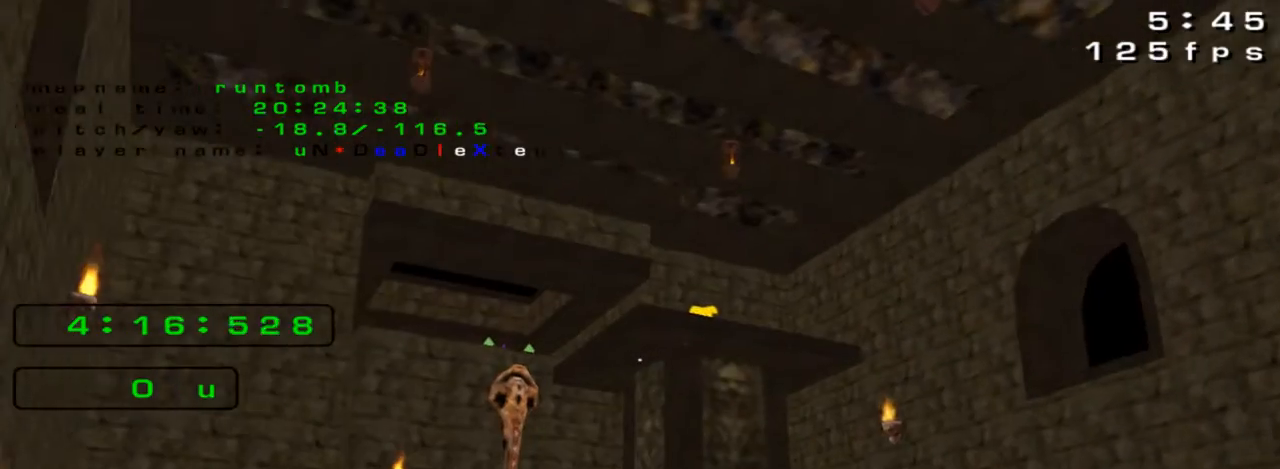
{"keys": [], "events": []}
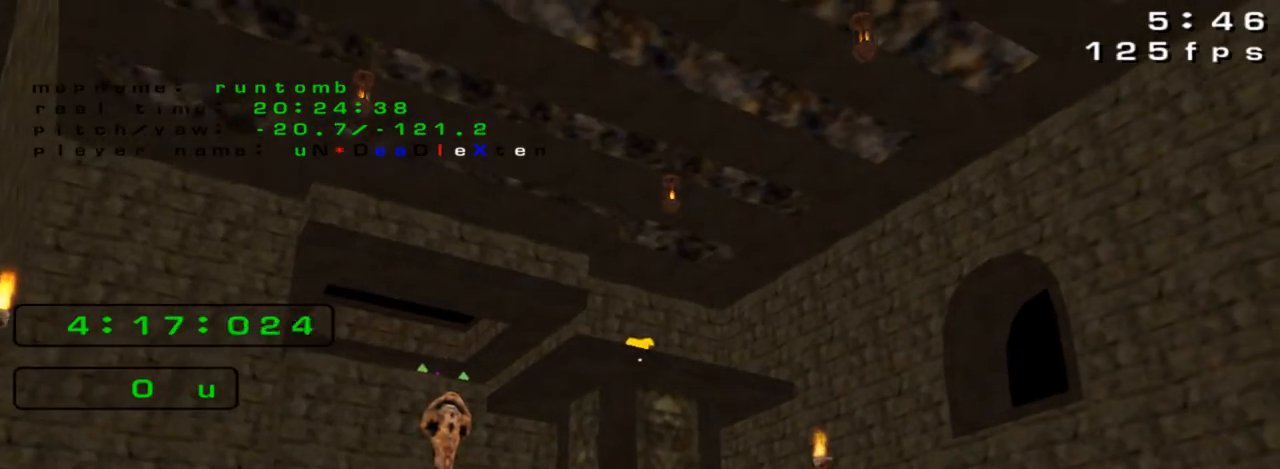
{"keys": [], "events": []}
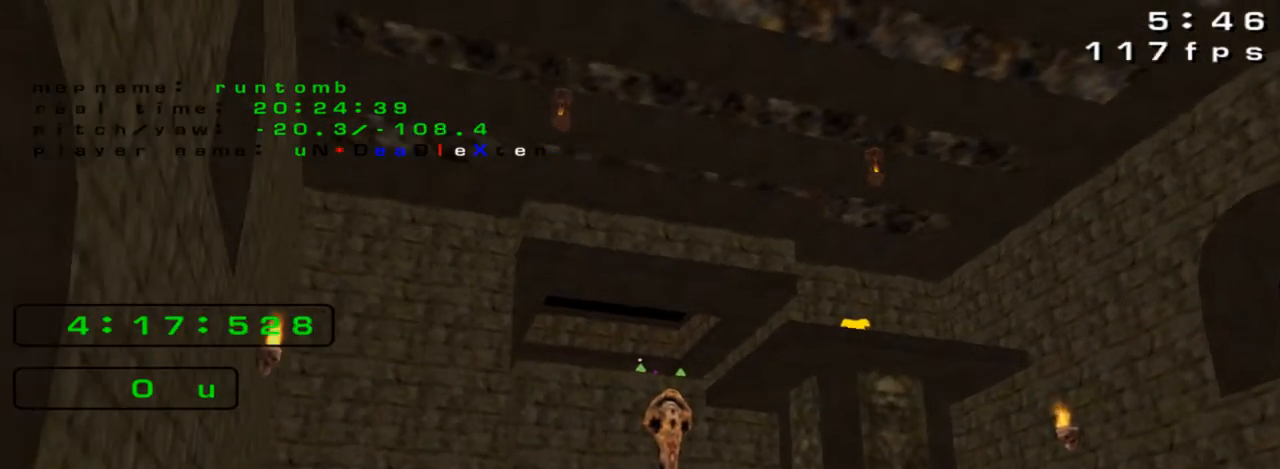
{"keys": [], "events": []}
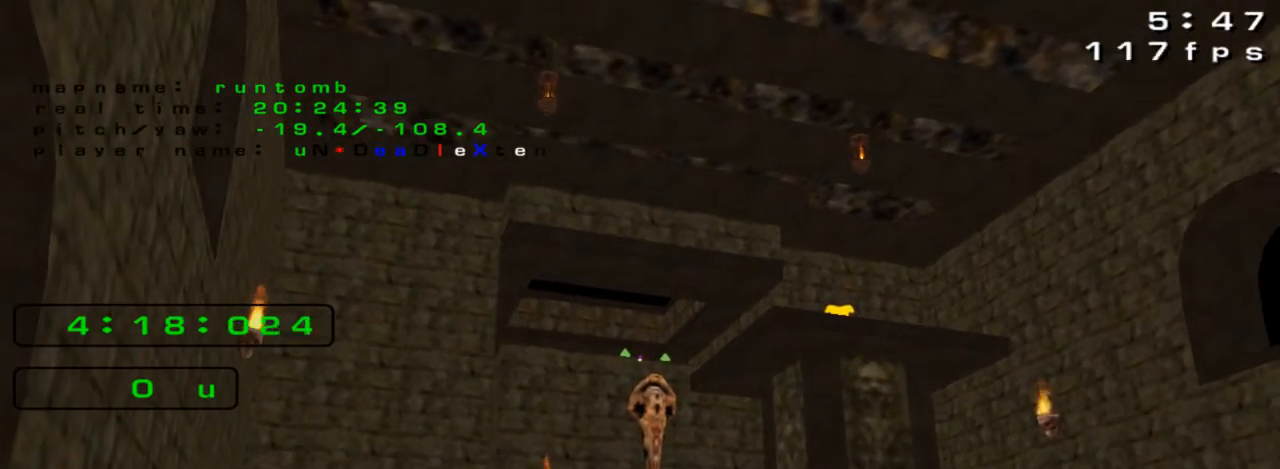
{"keys": [], "events": [[333, "left", "down"], [433, "left", "up"]]}